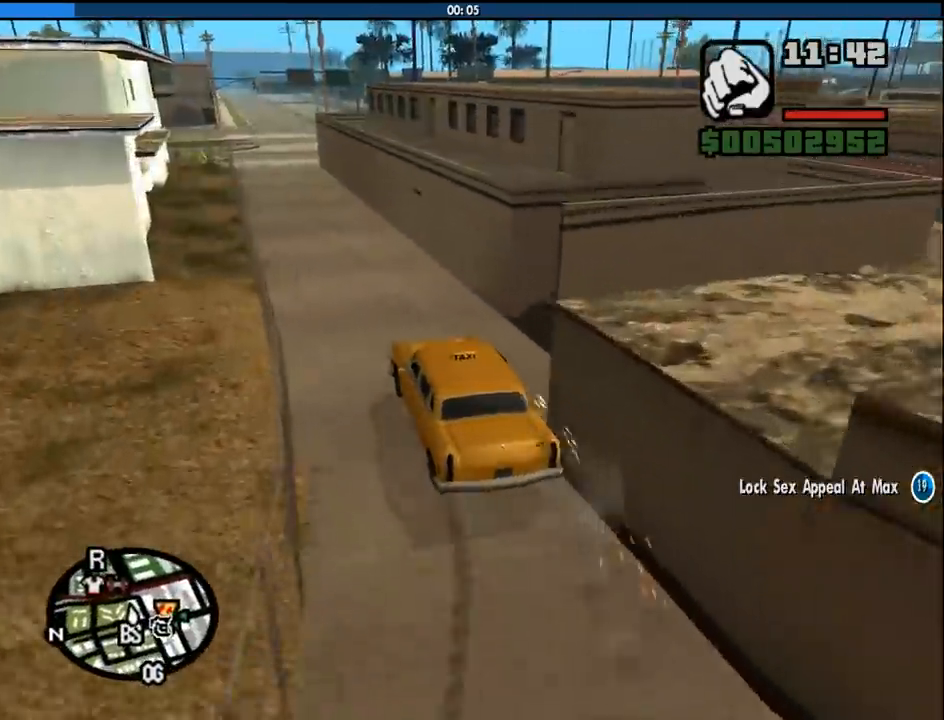
Gameplay with keyboard and mouse; each line is a JSON object with the keys and mouse buttons held at the frame after it. "events" lists presses ("down") and releases ("up") of "1", "2", "3", "4", "5", "6", "8", "a", "alt", "c", "ctrl", "d", "down", "e", "escape", "f", "f1", "f2", "f3", "g", "h", "left", "num2", "q", "r", "right", "s", "shift", "space", "tab", "up", "v", "w", "x", "z", "mouse_left", "mouse_middle", "mouse_right", "mouse_wheel_up" and "mouse_wheel_down" between this image and that frame as [ms after this image, input, new state], when the widget could be followed in between. "mouse_left", "mouse_middle", "mouse_right", "mouse_wheel_up", "mouse_wheel_down" = the "left", "middle", "right", "wheel_up", "wheel_down" buttons of the "mouse" list. No other keys are recorded. Mouse movement is not recorded.
{"keys": ["w"], "mouse": [], "events": [[17, "a", "down"], [117, "a", "up"], [217, "d", "down"], [267, "d", "up"]]}
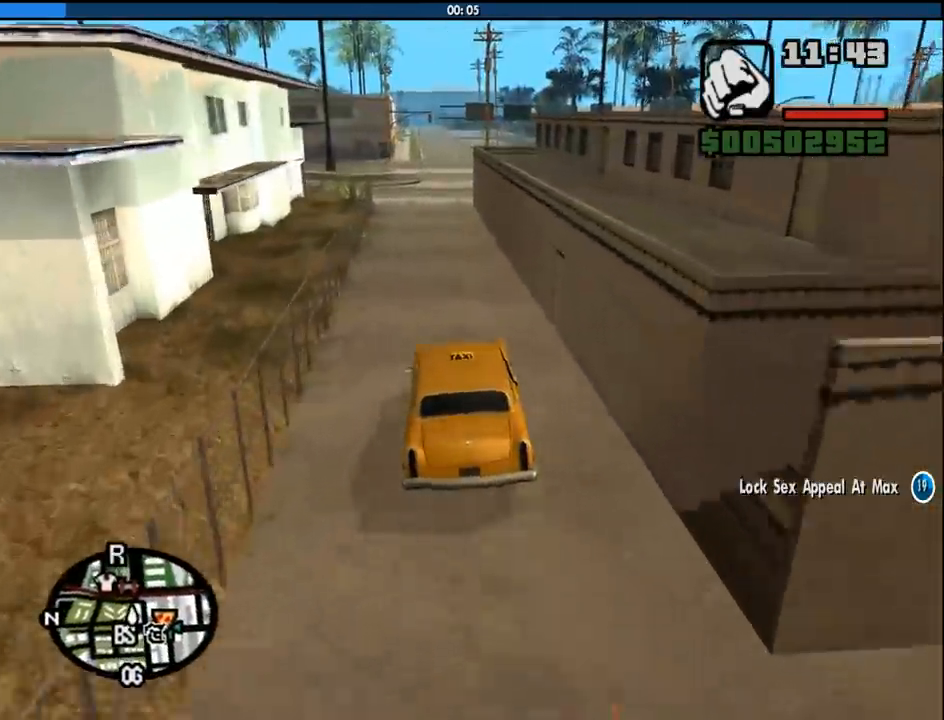
{"keys": ["w"], "mouse": [], "events": []}
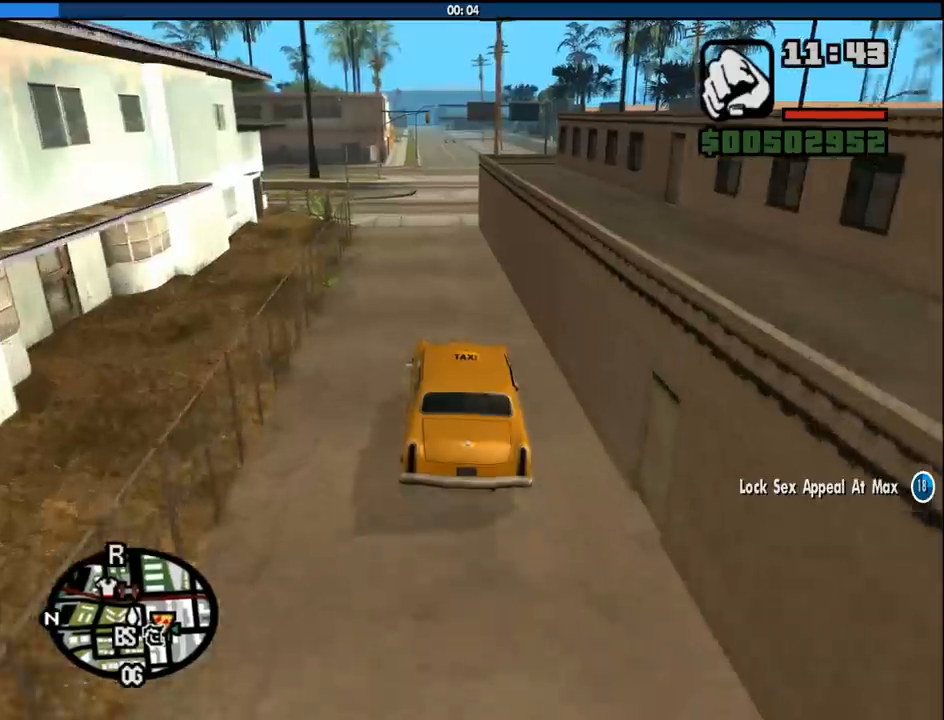
{"keys": ["a", "w"], "mouse": [], "events": [[483, "a", "down"]]}
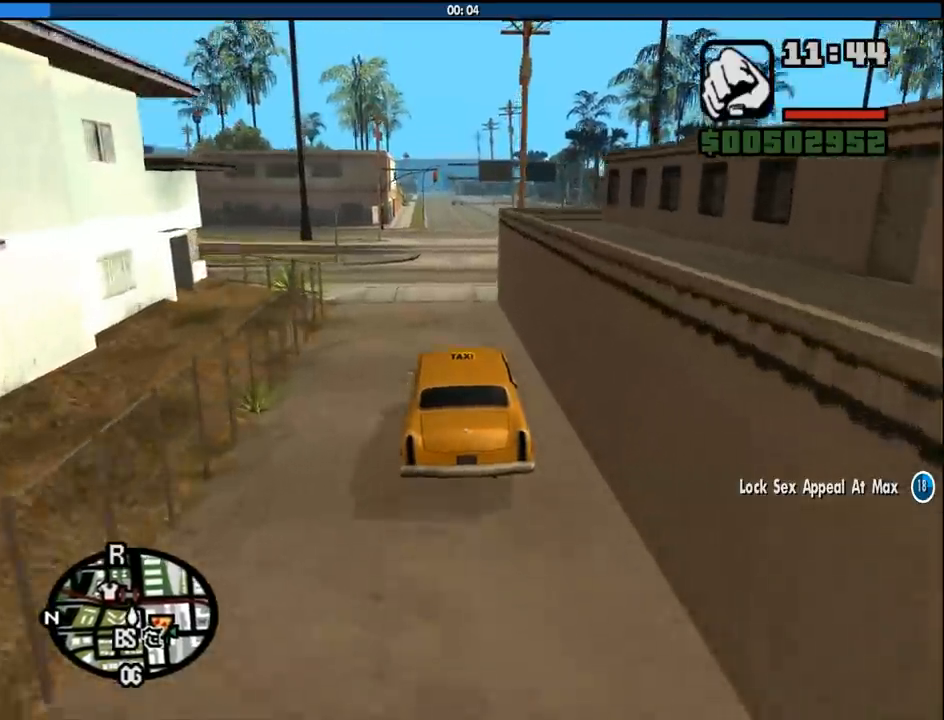
{"keys": ["a", "w"], "mouse": [], "events": [[267, "a", "up"], [300, "a", "down"]]}
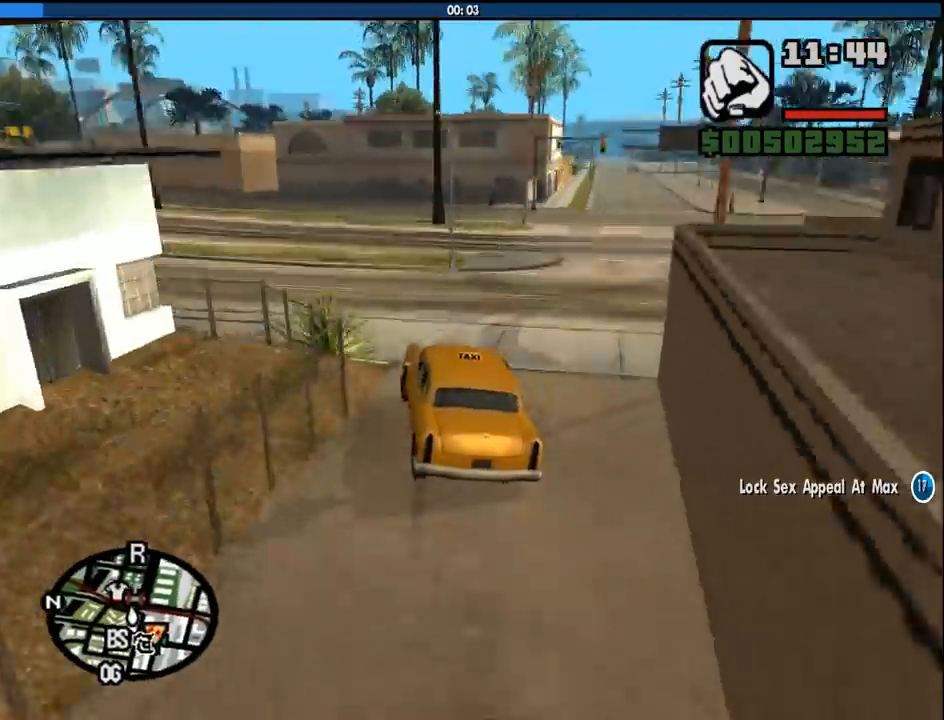
{"keys": ["a", "w"], "mouse": [], "events": []}
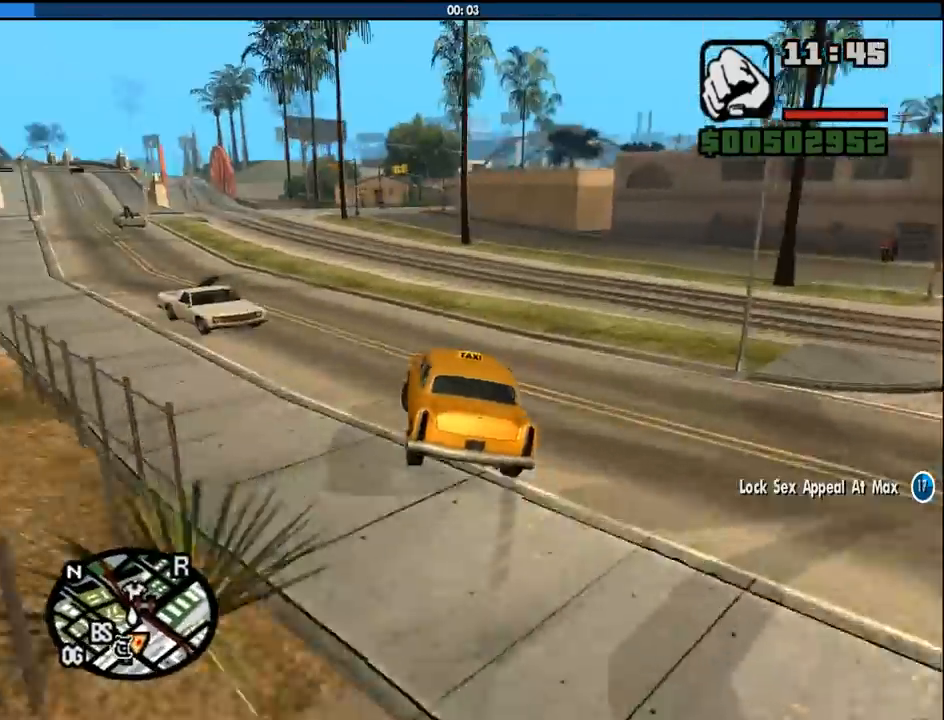
{"keys": ["w"], "mouse": [], "events": [[150, "a", "up"], [150, "d", "down"], [433, "d", "up"]]}
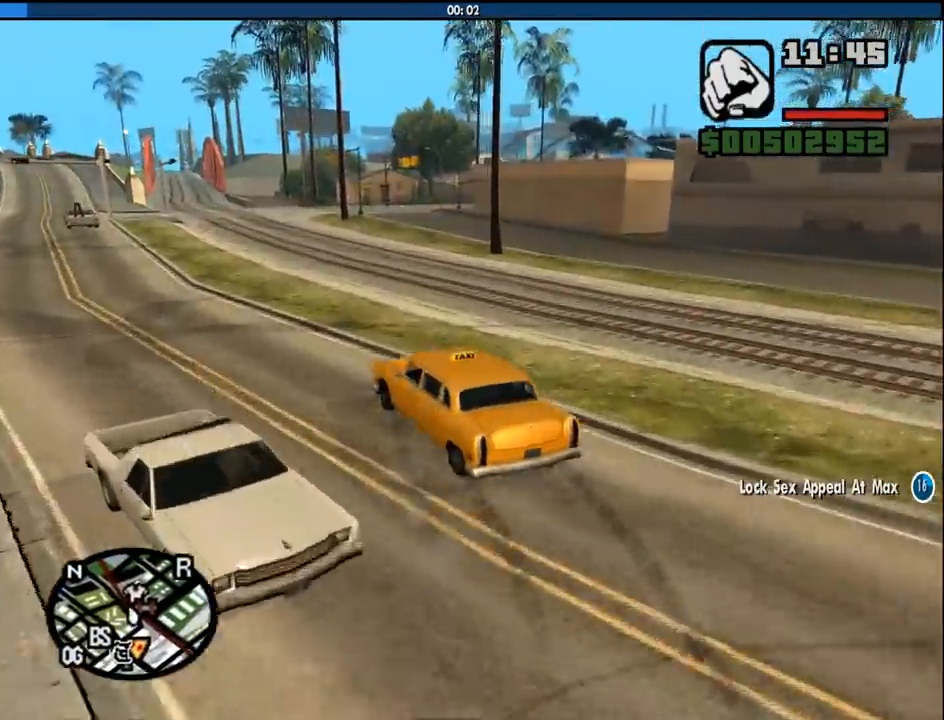
{"keys": ["w"], "mouse": [], "events": [[17, "d", "down"], [167, "d", "up"], [350, "a", "down"], [450, "a", "up"]]}
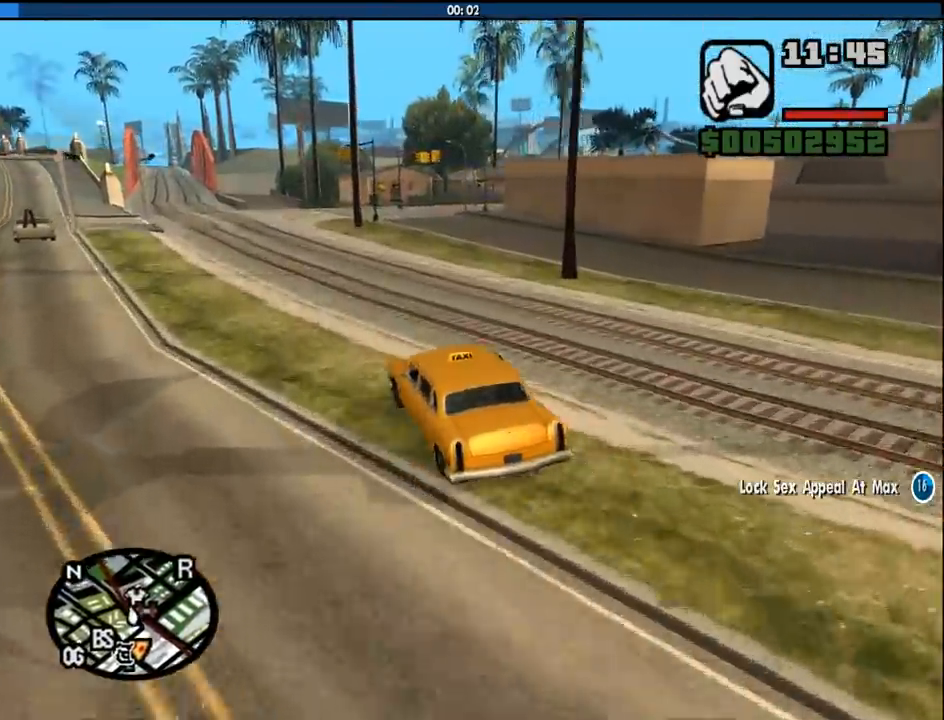
{"keys": ["w"], "mouse": [], "events": [[33, "d", "down"], [317, "d", "up"]]}
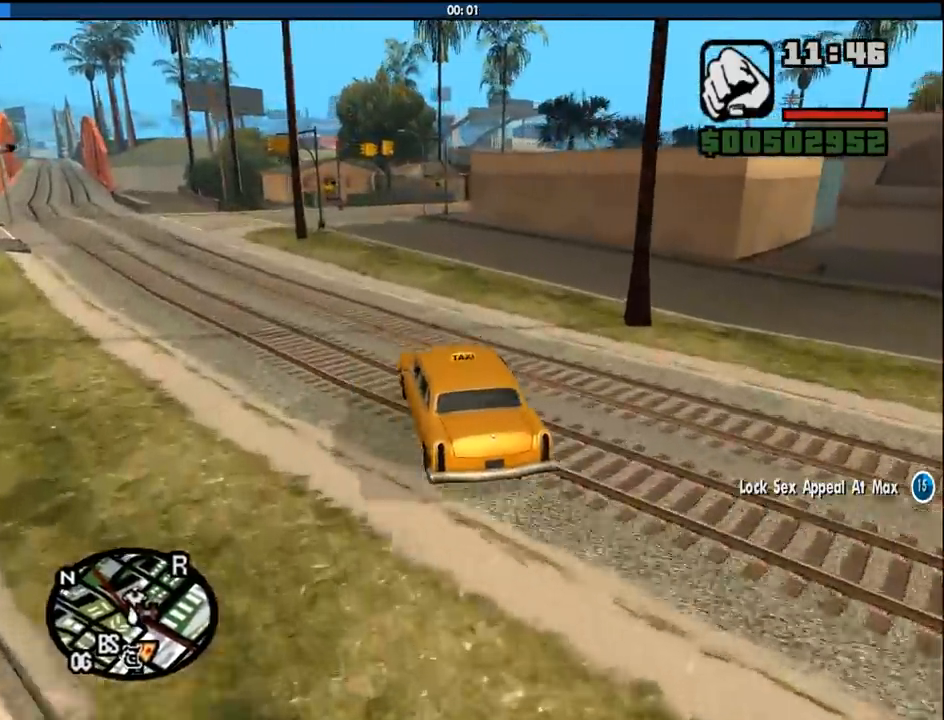
{"keys": ["w"], "mouse": [], "events": [[283, "a", "down"], [383, "a", "up"]]}
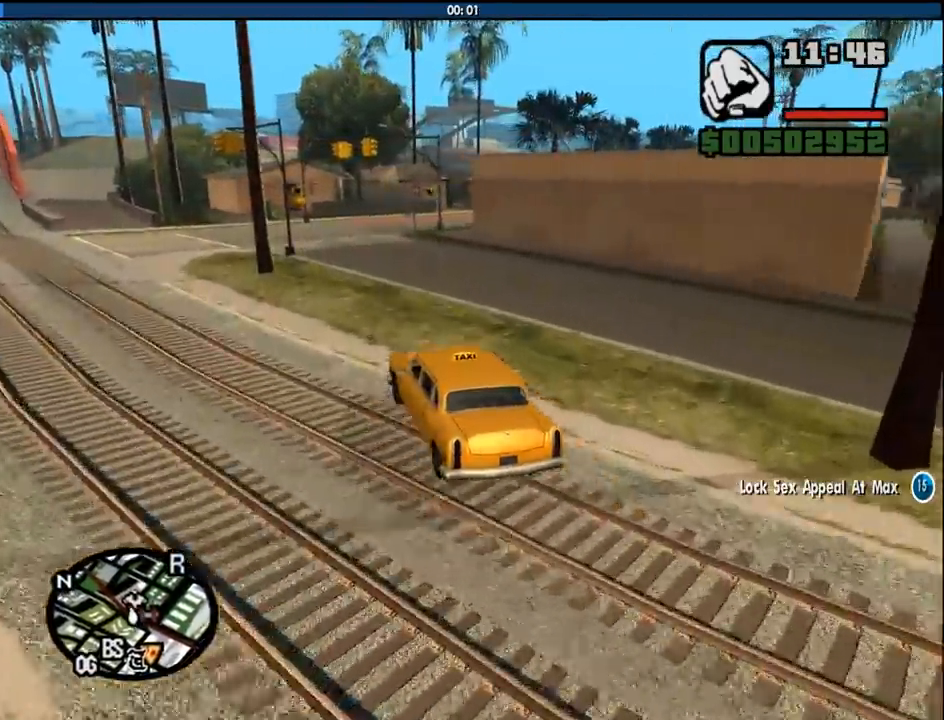
{"keys": ["w"], "mouse": [], "events": [[217, "d", "down"], [250, "d", "up"]]}
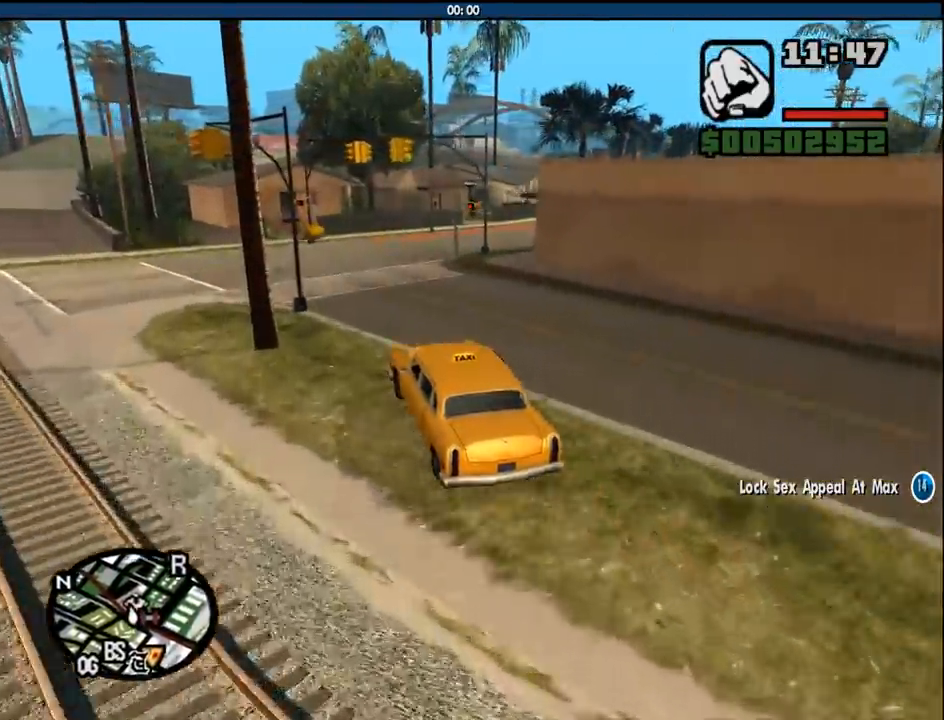
{"keys": ["d", "w"], "mouse": [], "events": [[33, "d", "down"], [83, "d", "up"], [233, "d", "down"], [317, "d", "up"], [367, "d", "down"]]}
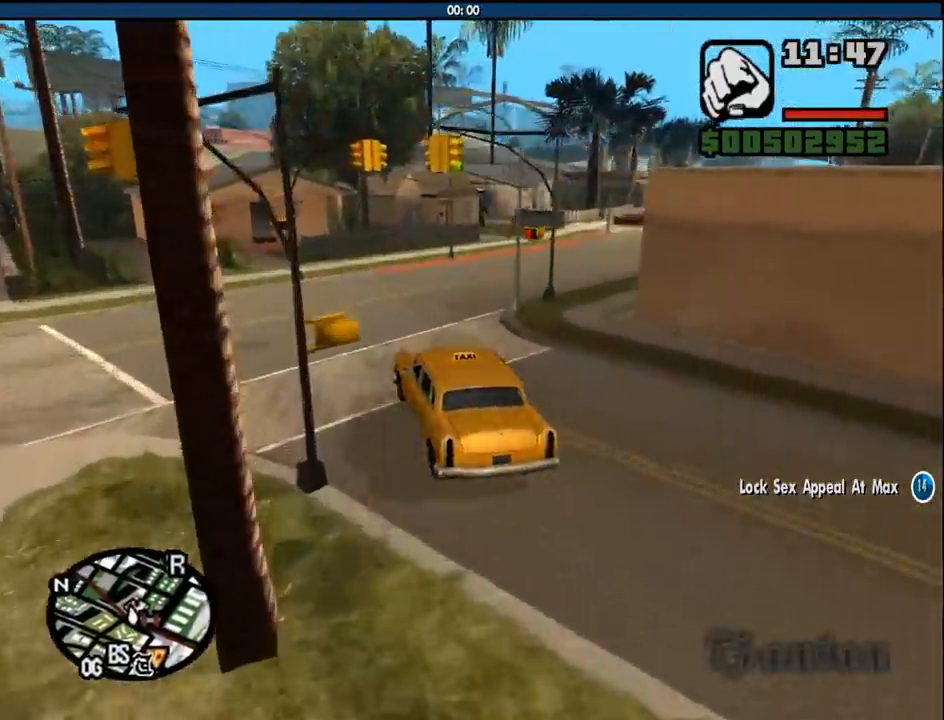
{"keys": ["d", "w"], "mouse": [], "events": []}
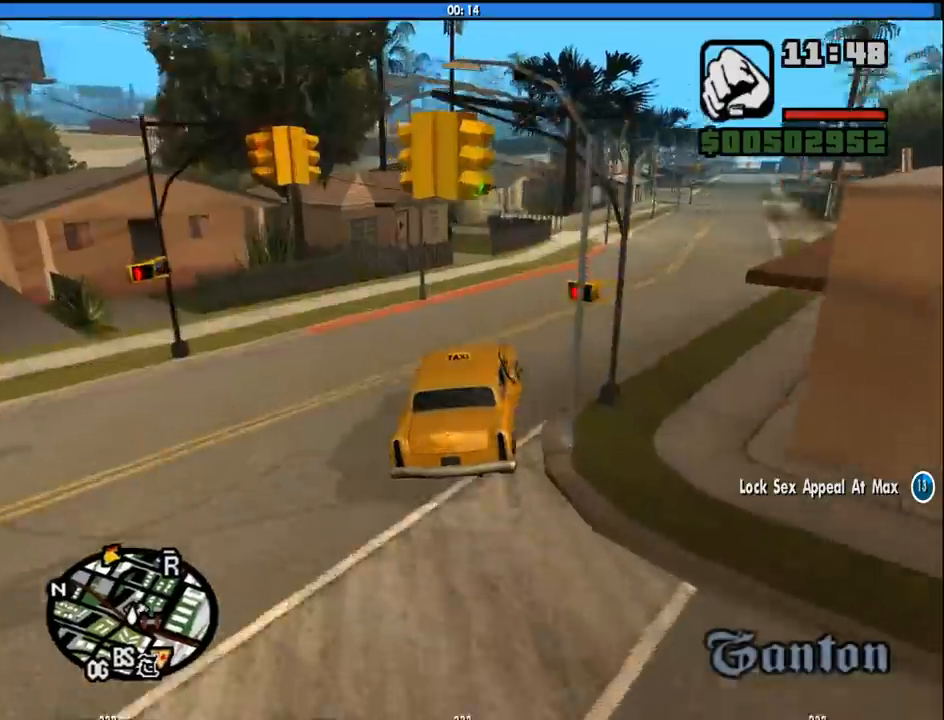
{"keys": ["w"], "mouse": [], "events": [[350, "a", "down"], [350, "d", "up"], [500, "a", "up"]]}
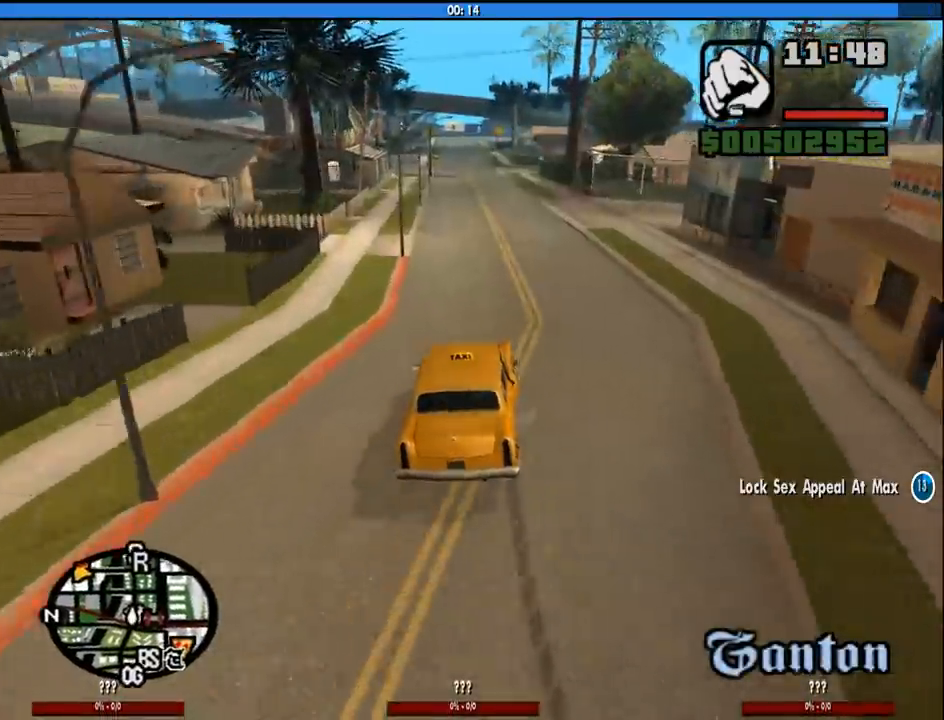
{"keys": ["w"], "mouse": [], "events": [[233, "a", "down"], [317, "a", "up"]]}
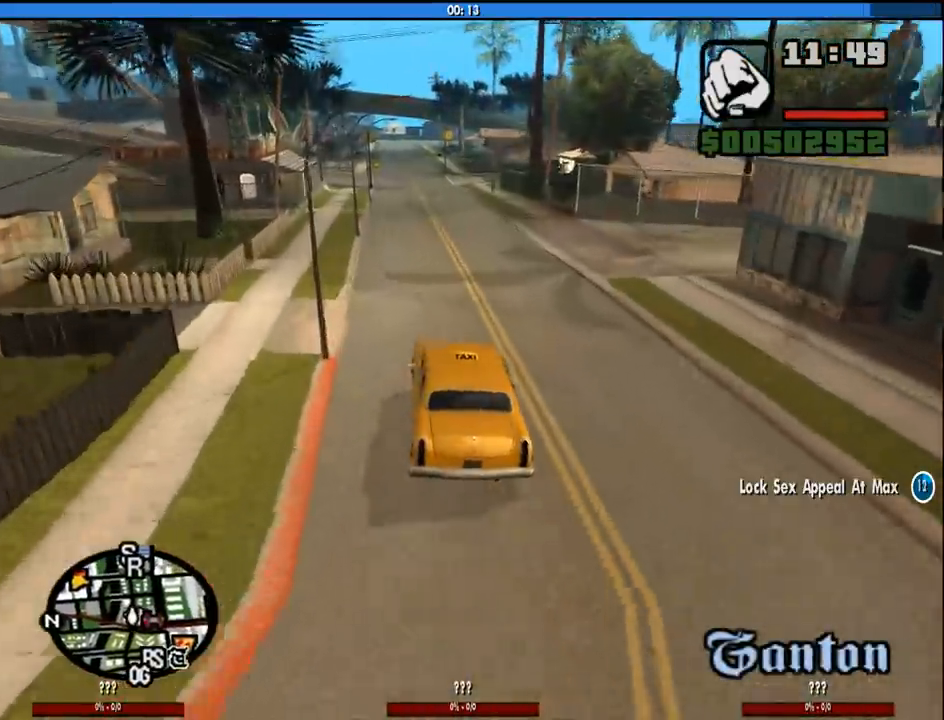
{"keys": ["6", "w"], "mouse": [], "events": [[250, "6", "down"], [333, "6", "up"], [433, "6", "down"]]}
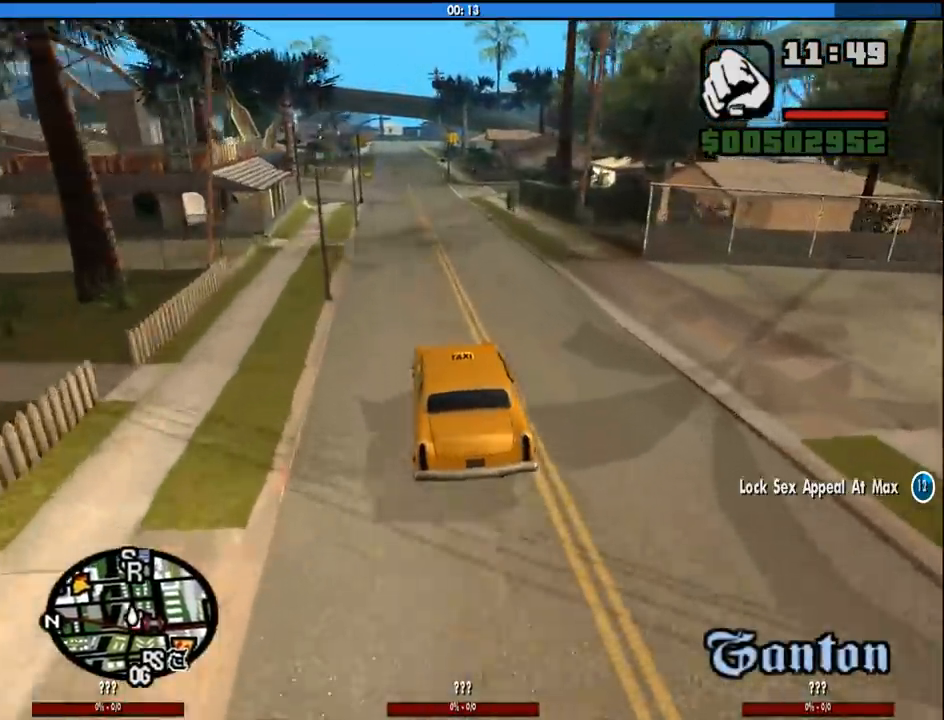
{"keys": ["6", "w"], "mouse": [], "events": [[17, "6", "up"], [67, "6", "down"], [217, "6", "up"], [267, "6", "down"], [400, "6", "up"], [450, "6", "down"]]}
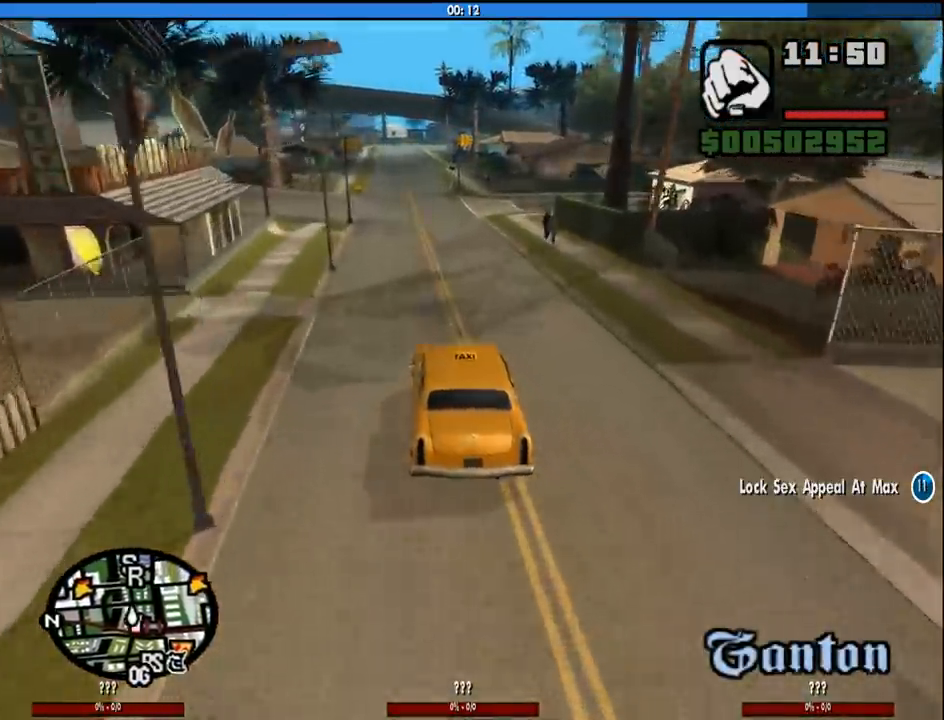
{"keys": ["w"], "mouse": [], "events": [[83, "6", "up"], [317, "a", "down"], [367, "a", "up"]]}
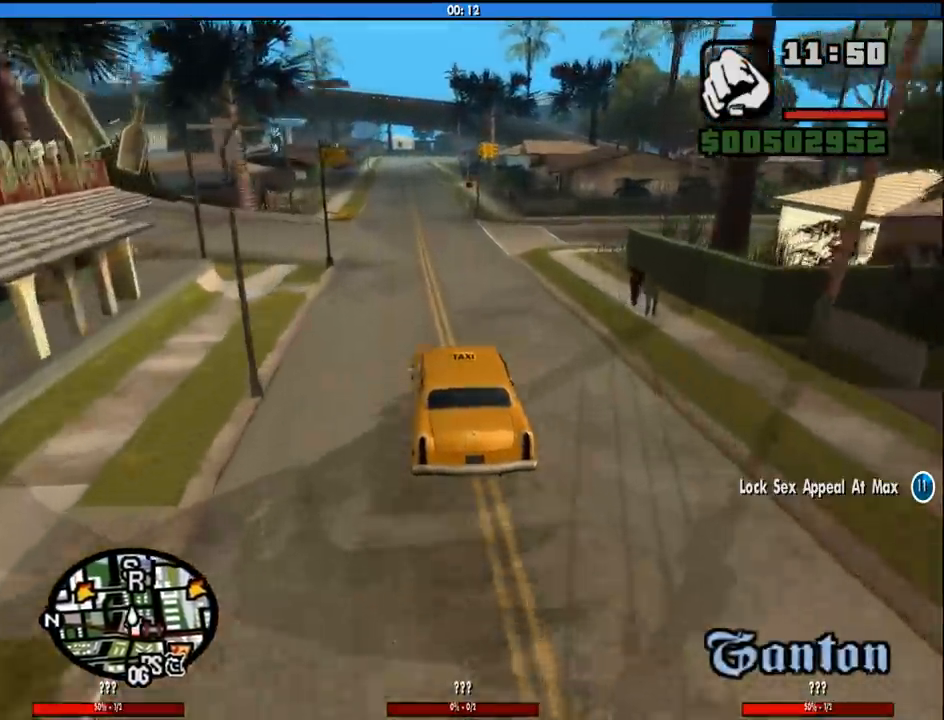
{"keys": ["w"], "mouse": [], "events": []}
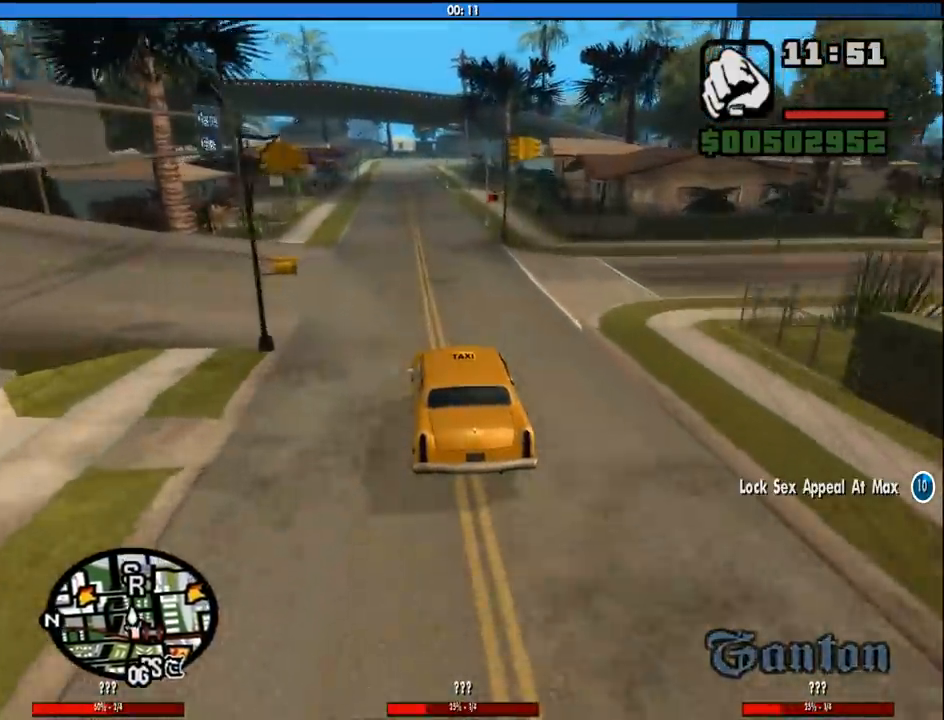
{"keys": ["w"], "mouse": [], "events": []}
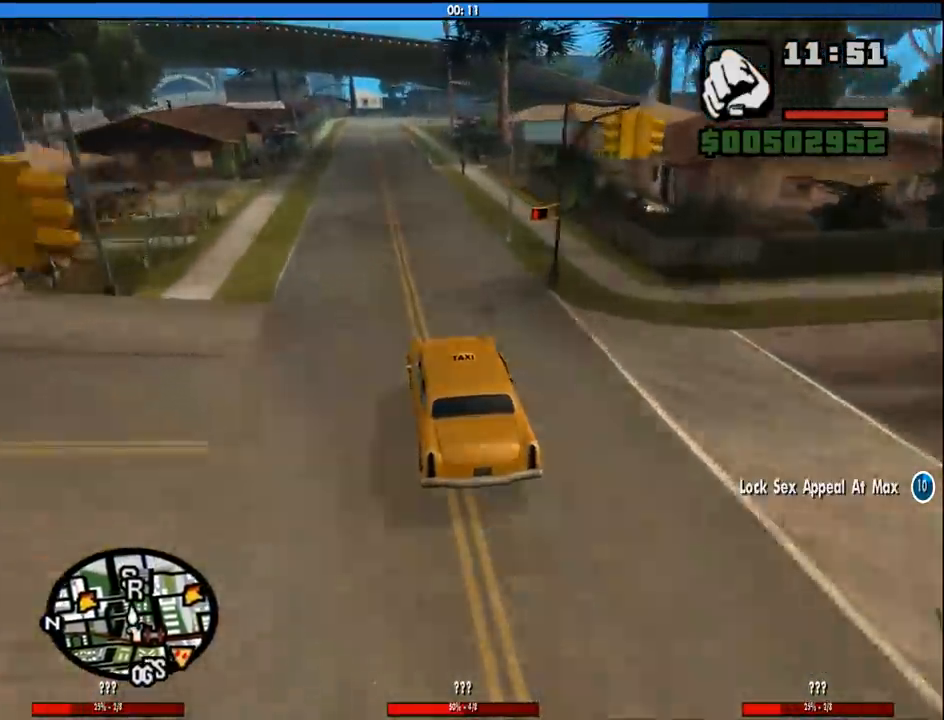
{"keys": ["w"], "mouse": [], "events": []}
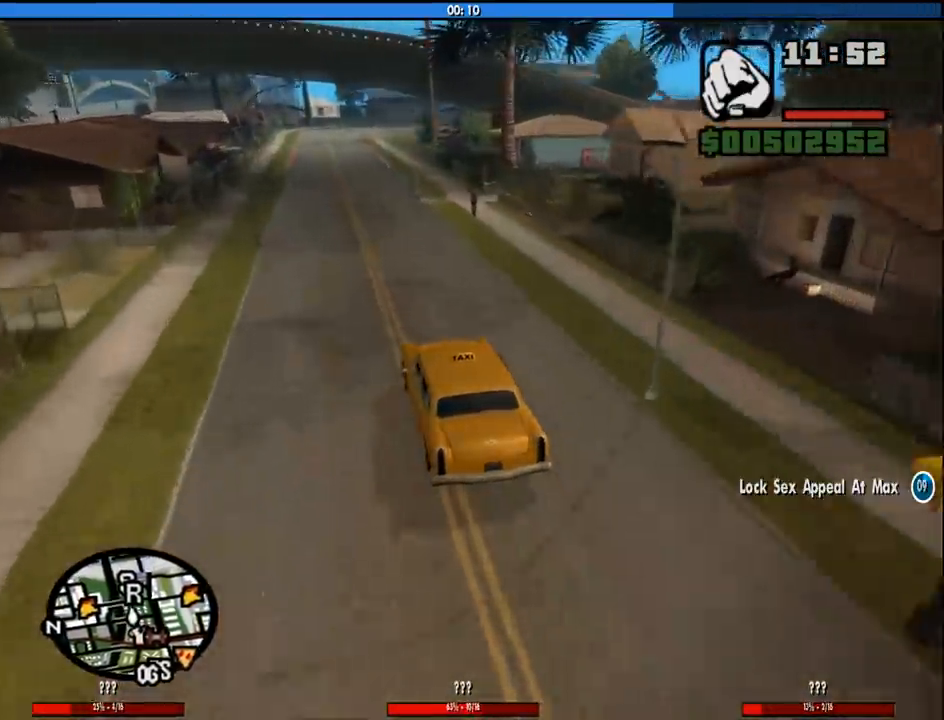
{"keys": ["w"], "mouse": [], "events": []}
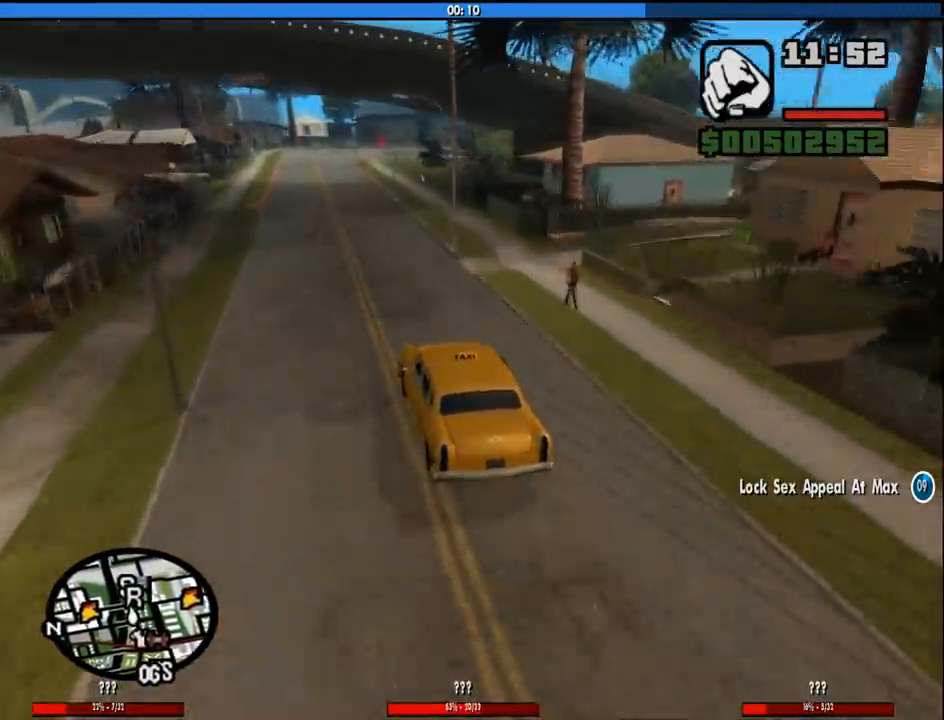
{"keys": ["w"], "mouse": [], "events": []}
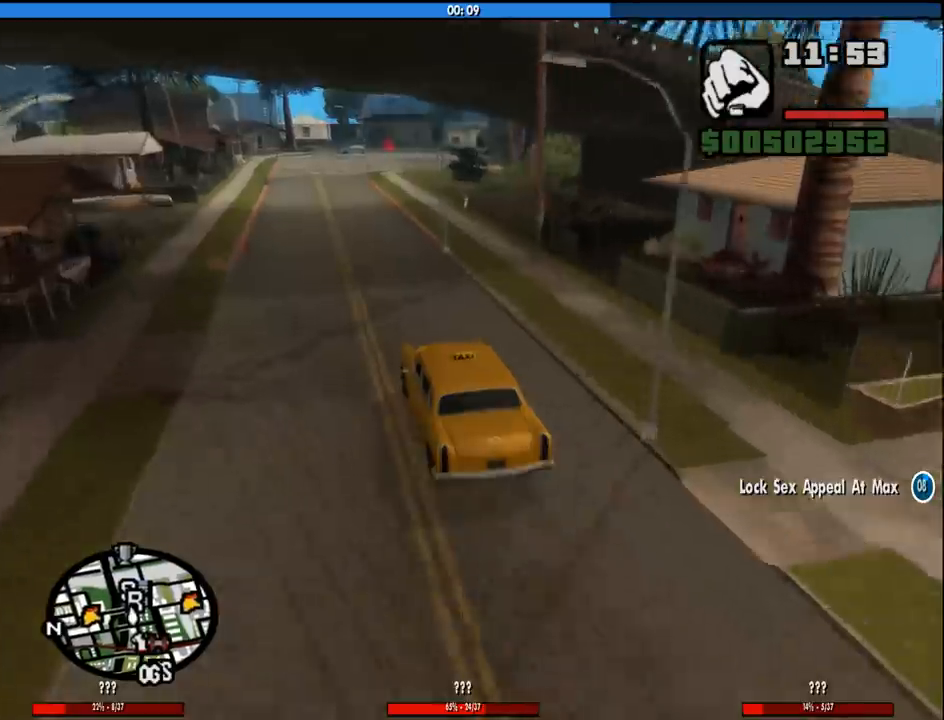
{"keys": ["w"], "mouse": [], "events": [[133, "a", "down"], [267, "a", "up"]]}
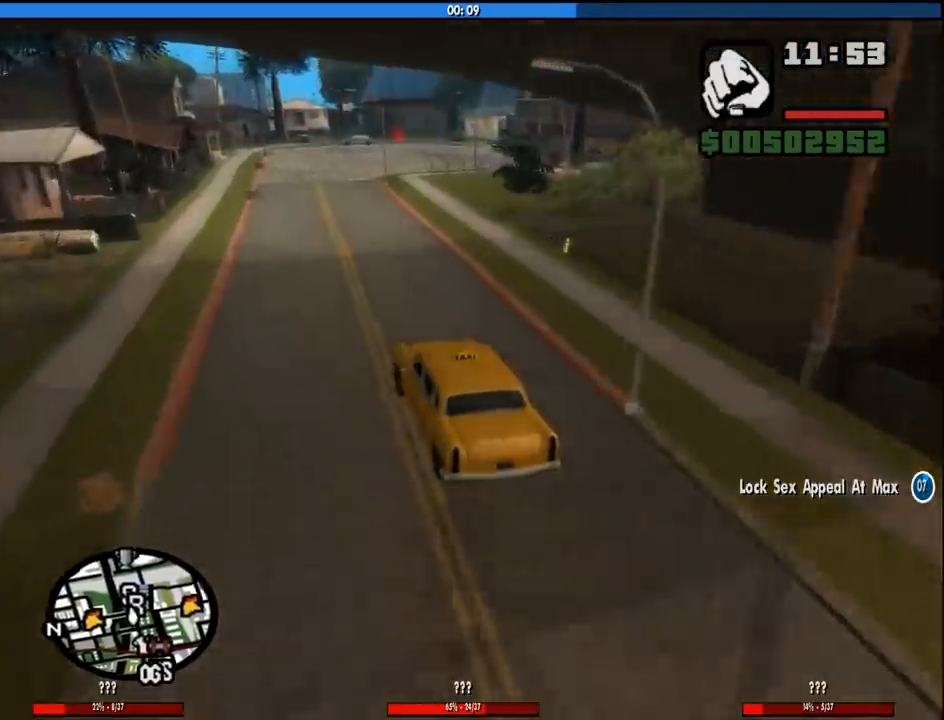
{"keys": ["w"], "mouse": [], "events": []}
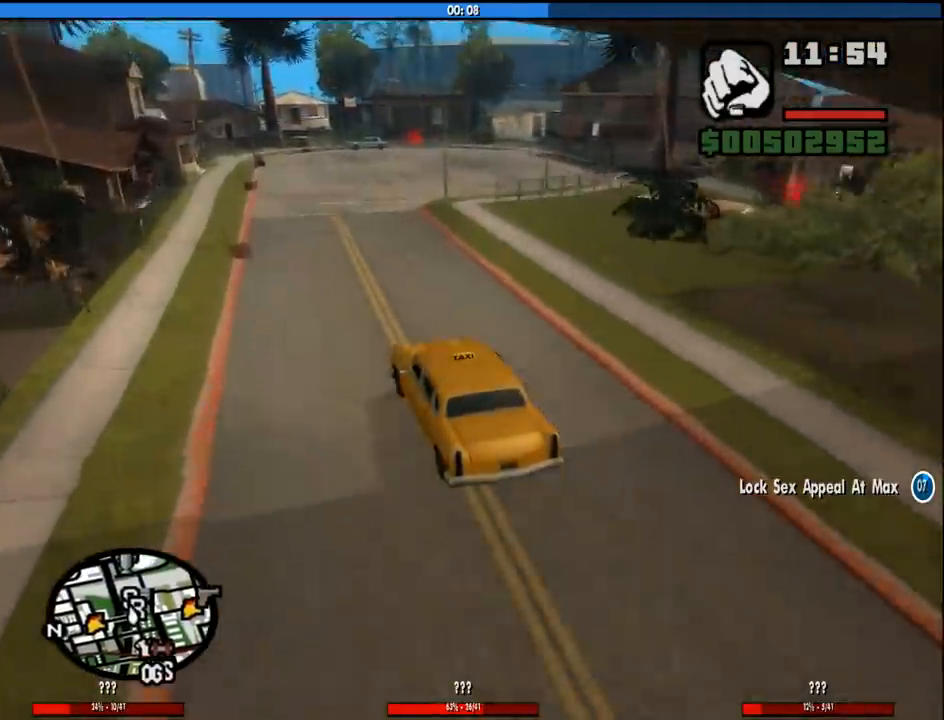
{"keys": ["d", "w"], "mouse": [], "events": [[17, "d", "down"], [250, "d", "up"], [400, "d", "down"]]}
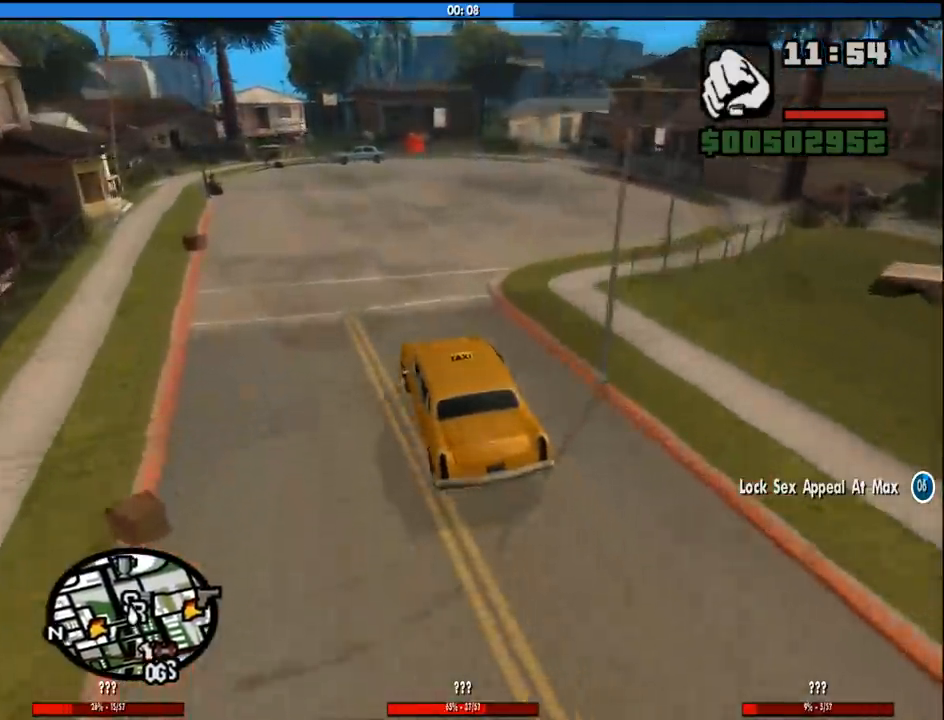
{"keys": ["w"], "mouse": [], "events": [[233, "d", "up"], [367, "d", "down"], [467, "d", "up"]]}
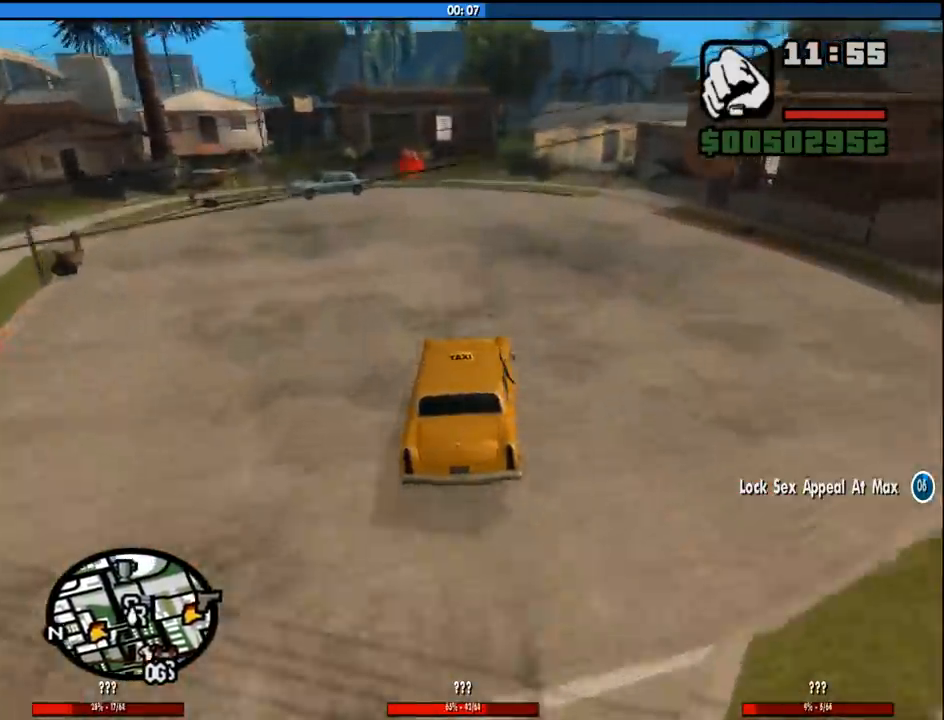
{"keys": ["s"], "mouse": [], "events": [[200, "w", "up"], [283, "d", "down"], [333, "d", "up"], [383, "s", "down"]]}
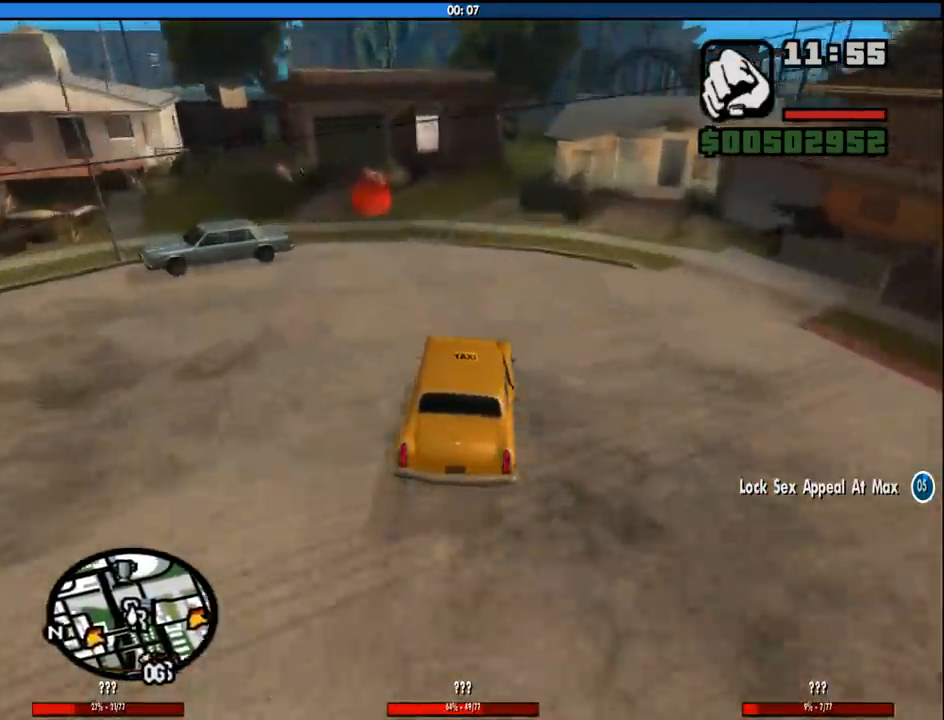
{"keys": ["d", "s"], "mouse": [], "events": [[67, "d", "down"], [117, "d", "up"], [450, "d", "down"]]}
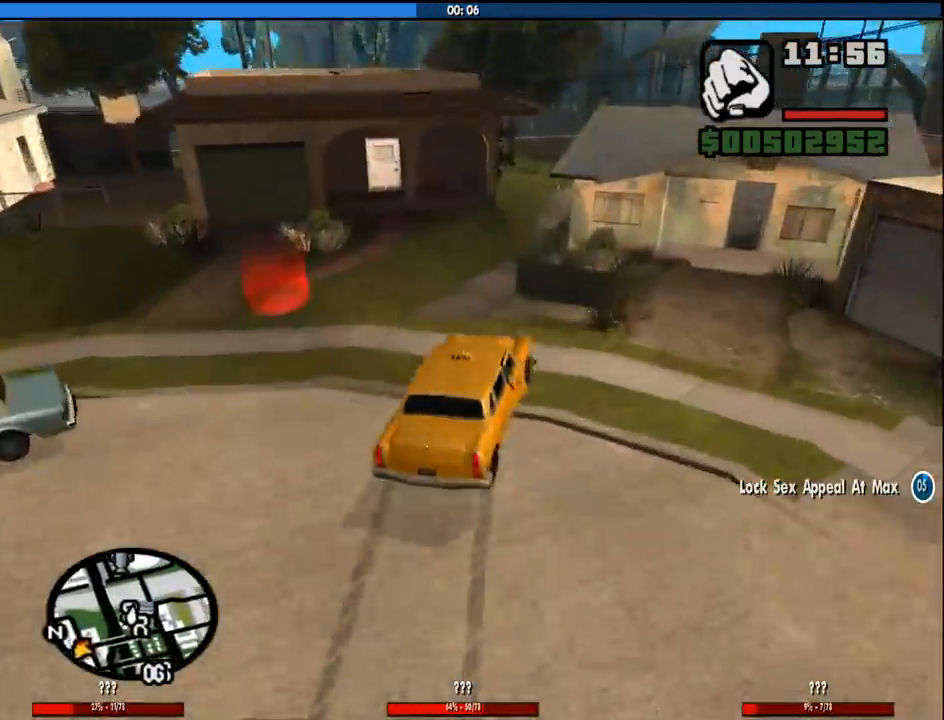
{"keys": ["a", "f", "s"], "mouse": [], "events": [[33, "d", "up"], [183, "a", "down"], [367, "f", "down"]]}
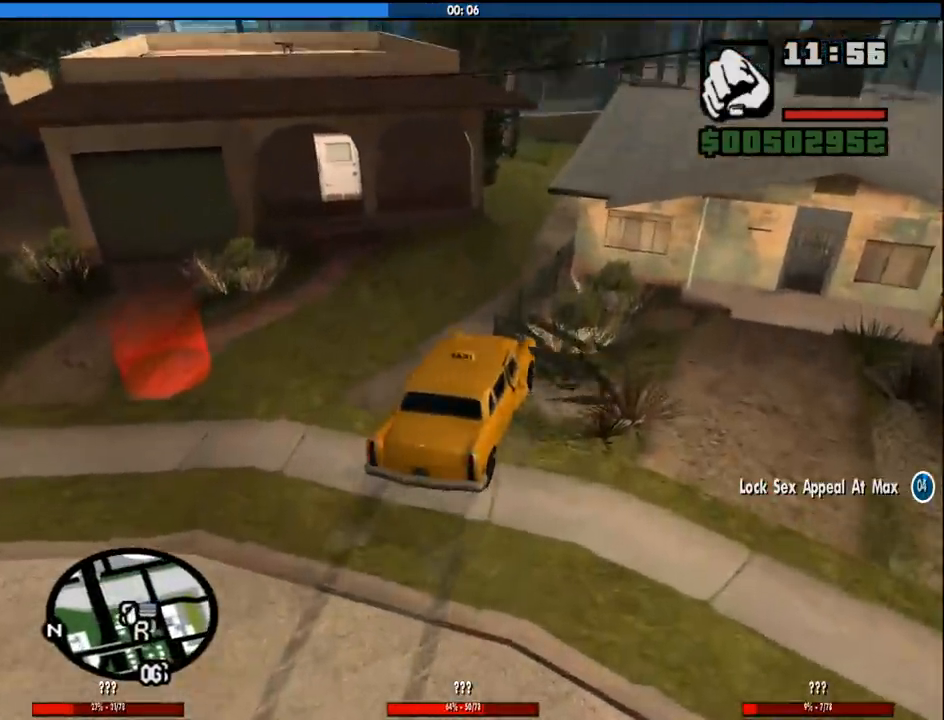
{"keys": [], "mouse": [], "events": [[50, "a", "up"], [50, "s", "up"], [100, "f", "up"], [150, "f", "down"], [250, "f", "up"], [333, "f", "down"], [433, "f", "up"]]}